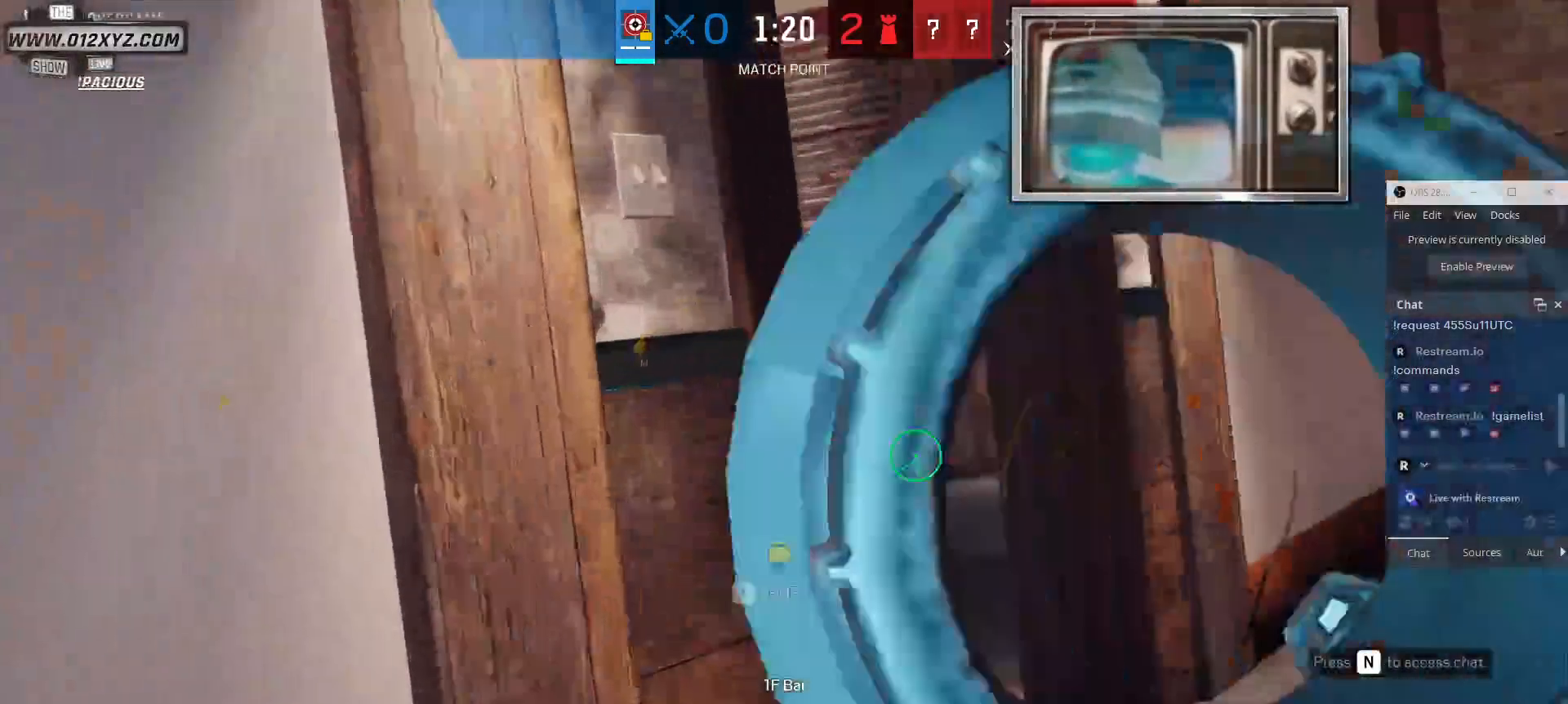
Gameplay with keyboard and mouse; each line is a JSON object with the keys and mouse buttons held at the frame after it. "events" lists presses ("down") and releases ("up") of "1", "2", "3", "4", "5", "a", "alt", "b", "c", "ctrl", "d", "e", "f", "g", "q", "r", "s", "shift", "space", "t", "tab", "v", "w", "x", "z", "mouse_left", "mouse_wheel", "mouse_right", "mouse_mb4" and "mouse_mb5" between this image and that frame as [ms after this image, input, new state], when the widget could be followed in between. "mouse_left", "mouse_wheel", "mouse_right", "mouse_mb4", "mouse_mb5" = the "left", "wheel", "right", "mb4", "mb5" buttons of the "mouse" list. No other keys are recorded. "wheel" means that the mouse wheel is clicked or scrolled. Not read: mouse_move.
{"keys": ["c", "w"], "mouse": [], "events": [[233, "a", "down"], [467, "a", "up"], [500, "c", "down"]]}
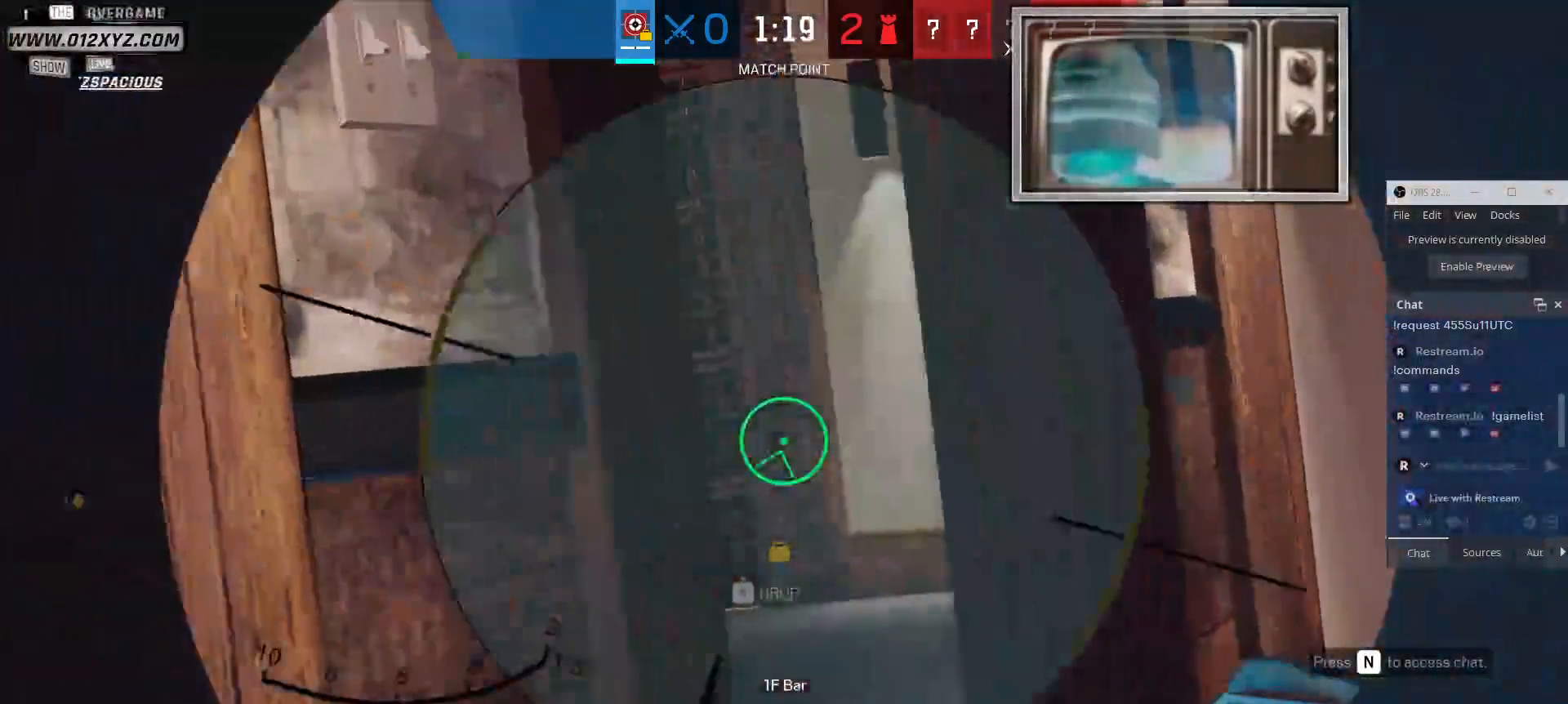
{"keys": ["c", "w"], "mouse": [], "events": [[133, "c", "up"], [433, "c", "down"]]}
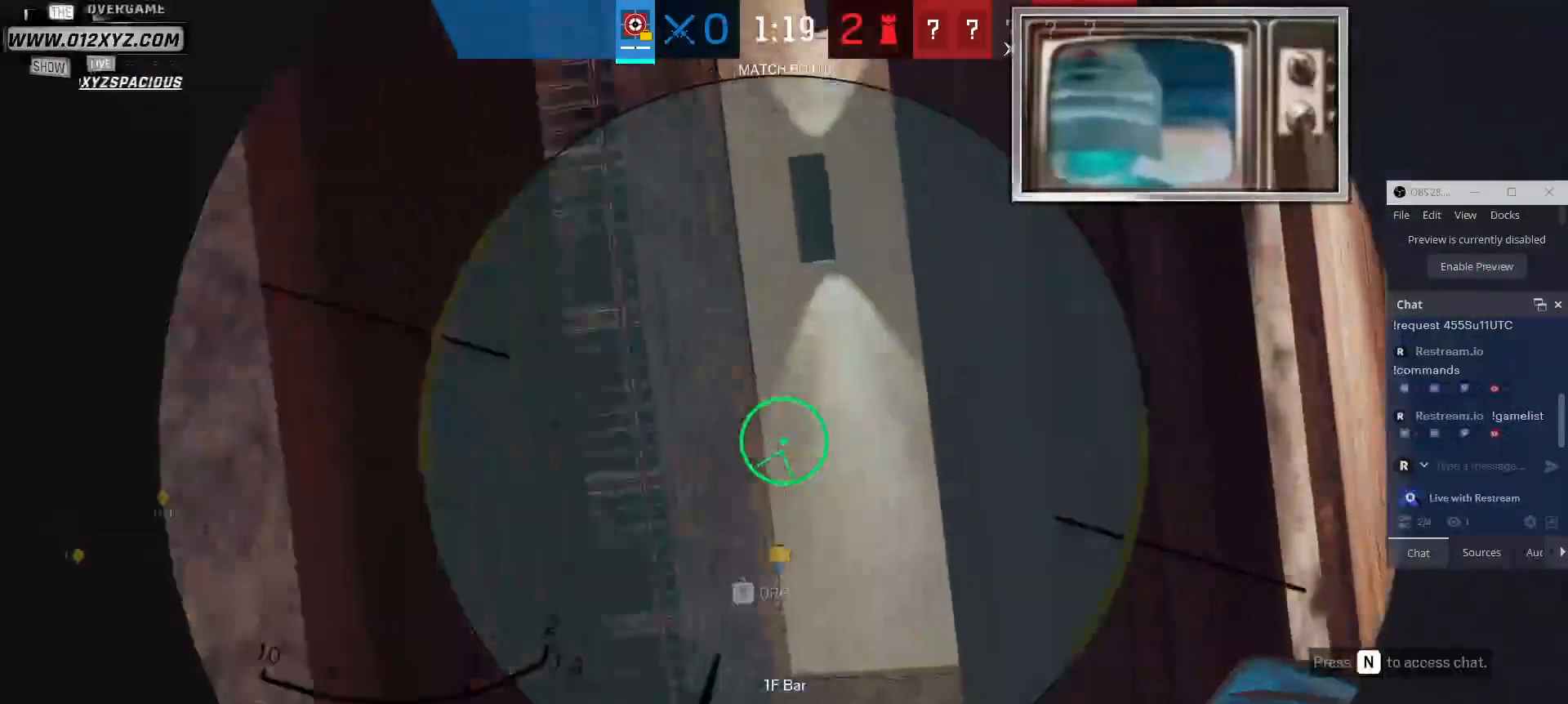
{"keys": ["d"], "mouse": [], "events": [[100, "c", "up"], [333, "d", "down"], [333, "w", "up"]]}
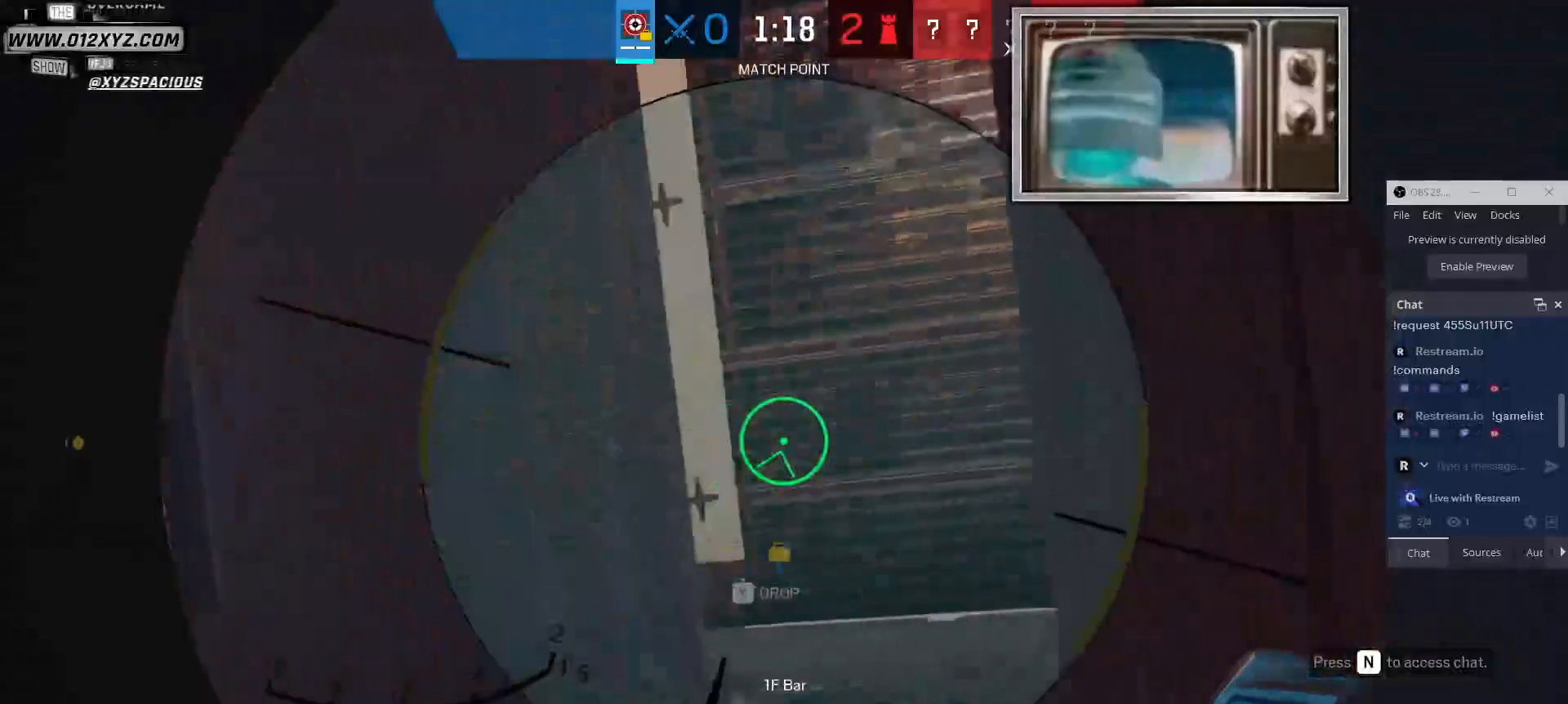
{"keys": ["a", "d"], "mouse": [], "events": [[167, "mouse_right", "down"], [267, "mouse_right", "up"], [300, "d", "up"], [367, "a", "down"], [500, "d", "down"]]}
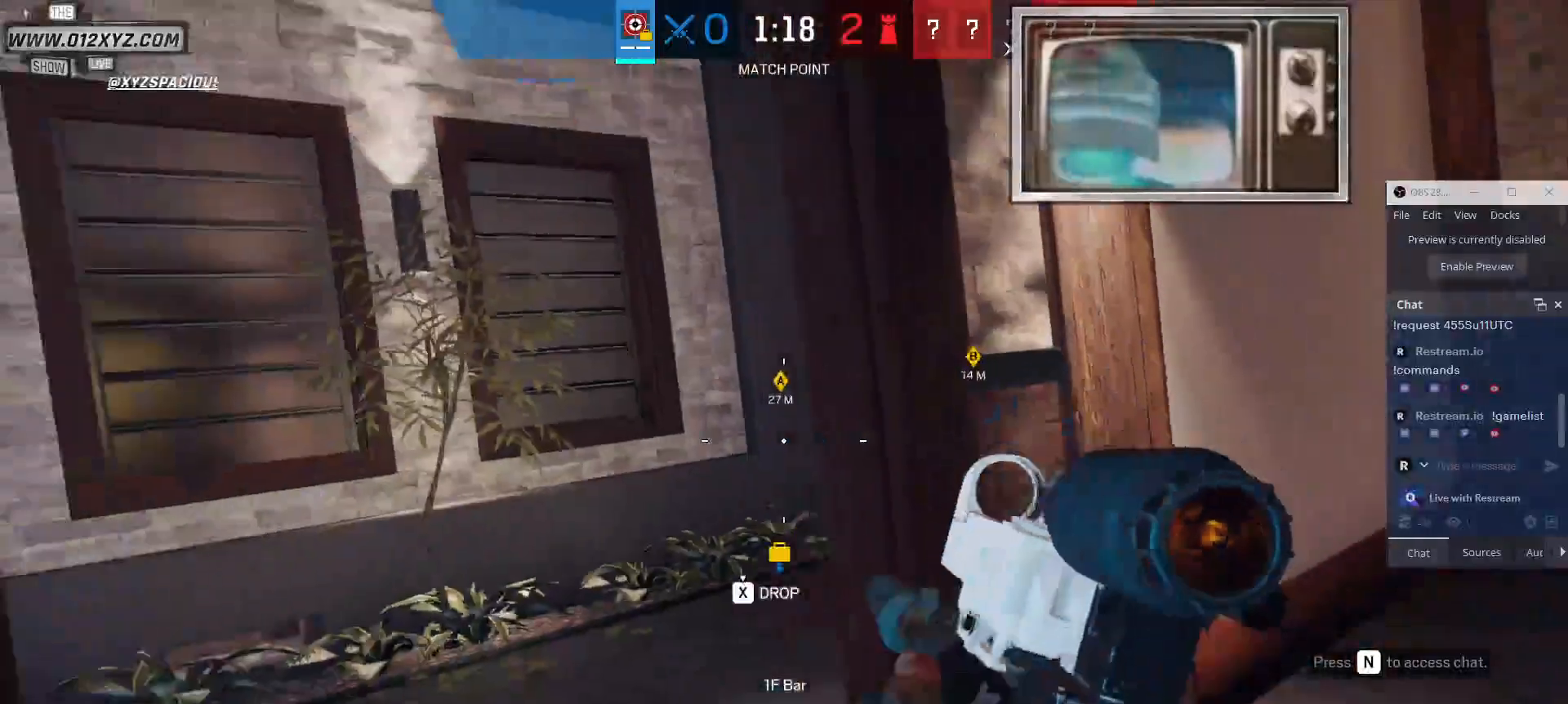
{"keys": ["d", "w"], "mouse": [], "events": [[33, "a", "up"], [233, "w", "down"]]}
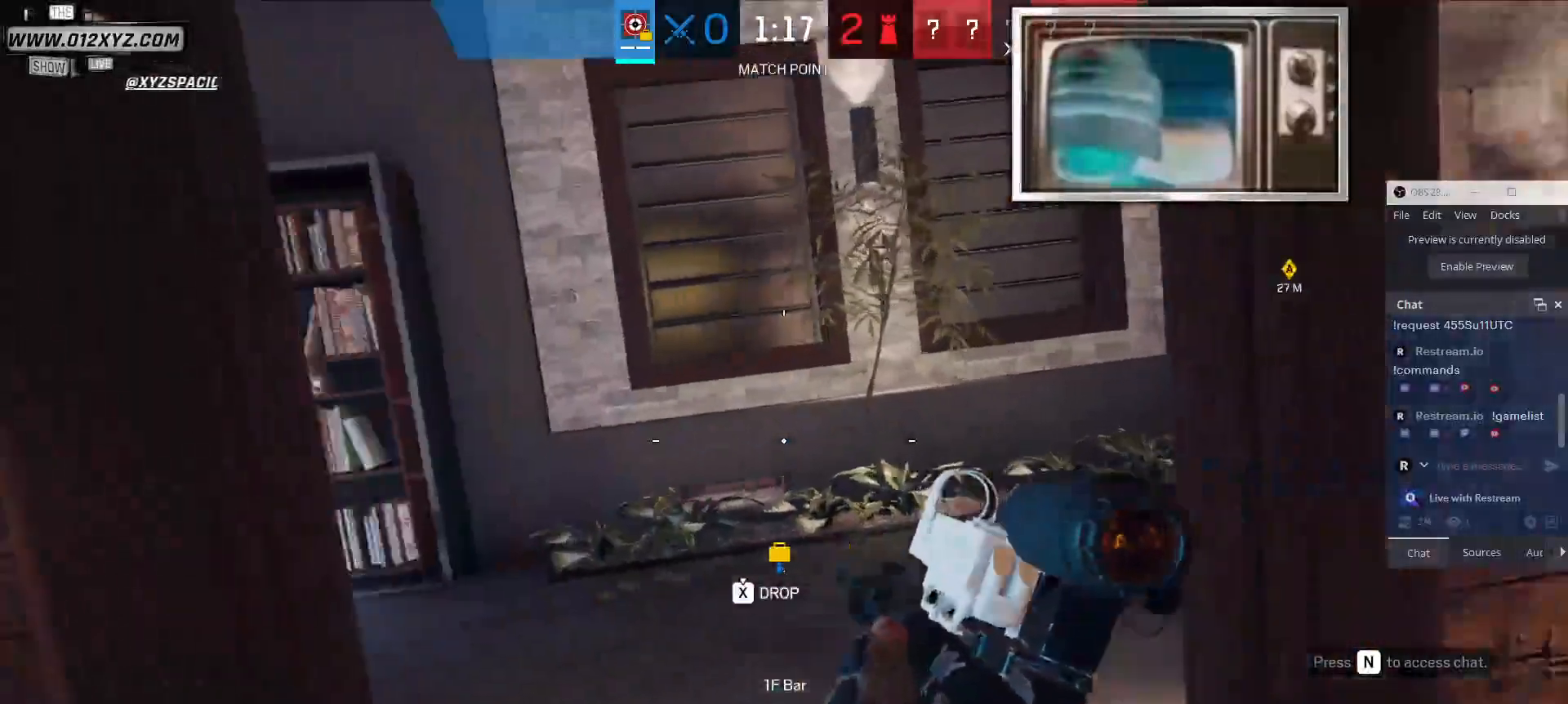
{"keys": ["d"], "mouse": [], "events": [[33, "w", "up"]]}
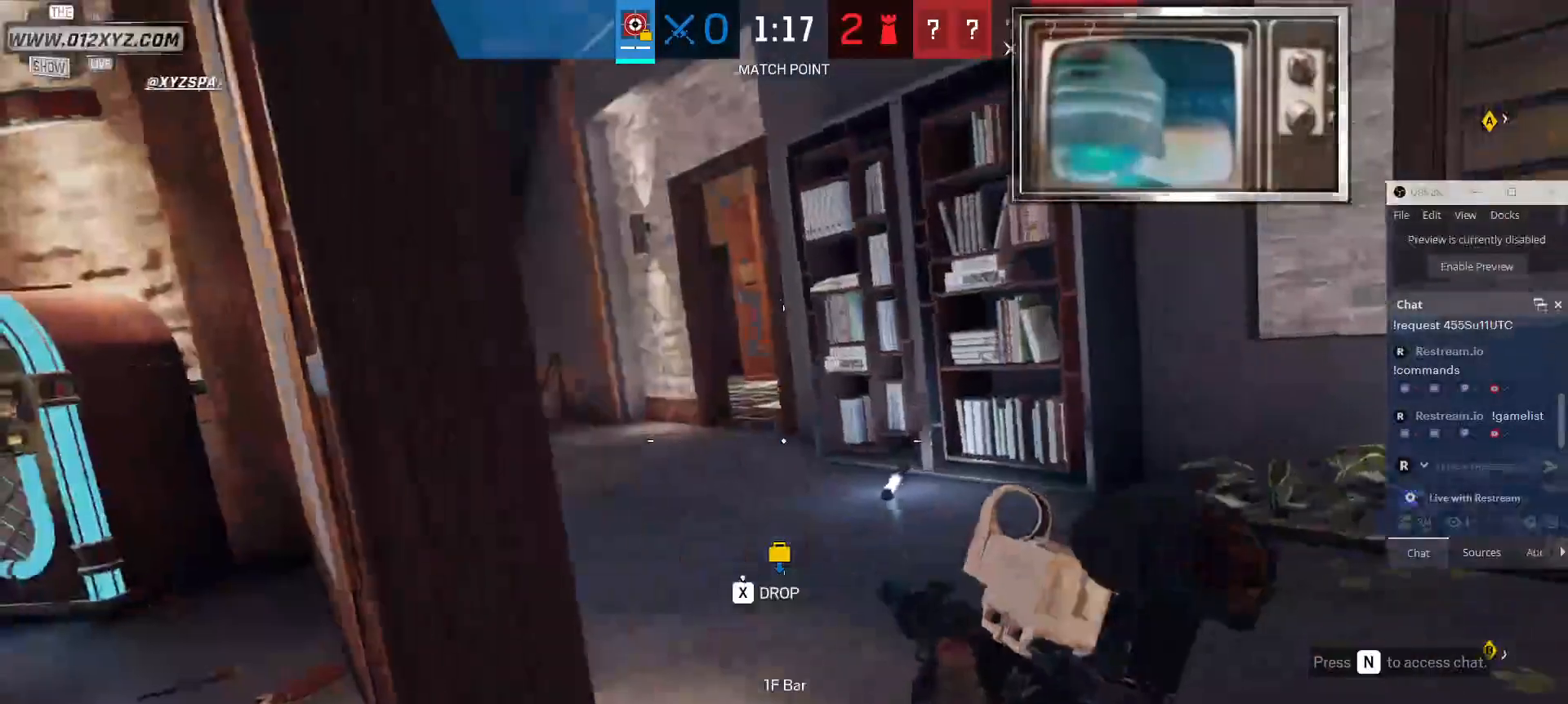
{"keys": ["s"], "mouse": [], "events": [[300, "d", "up"], [300, "s", "down"]]}
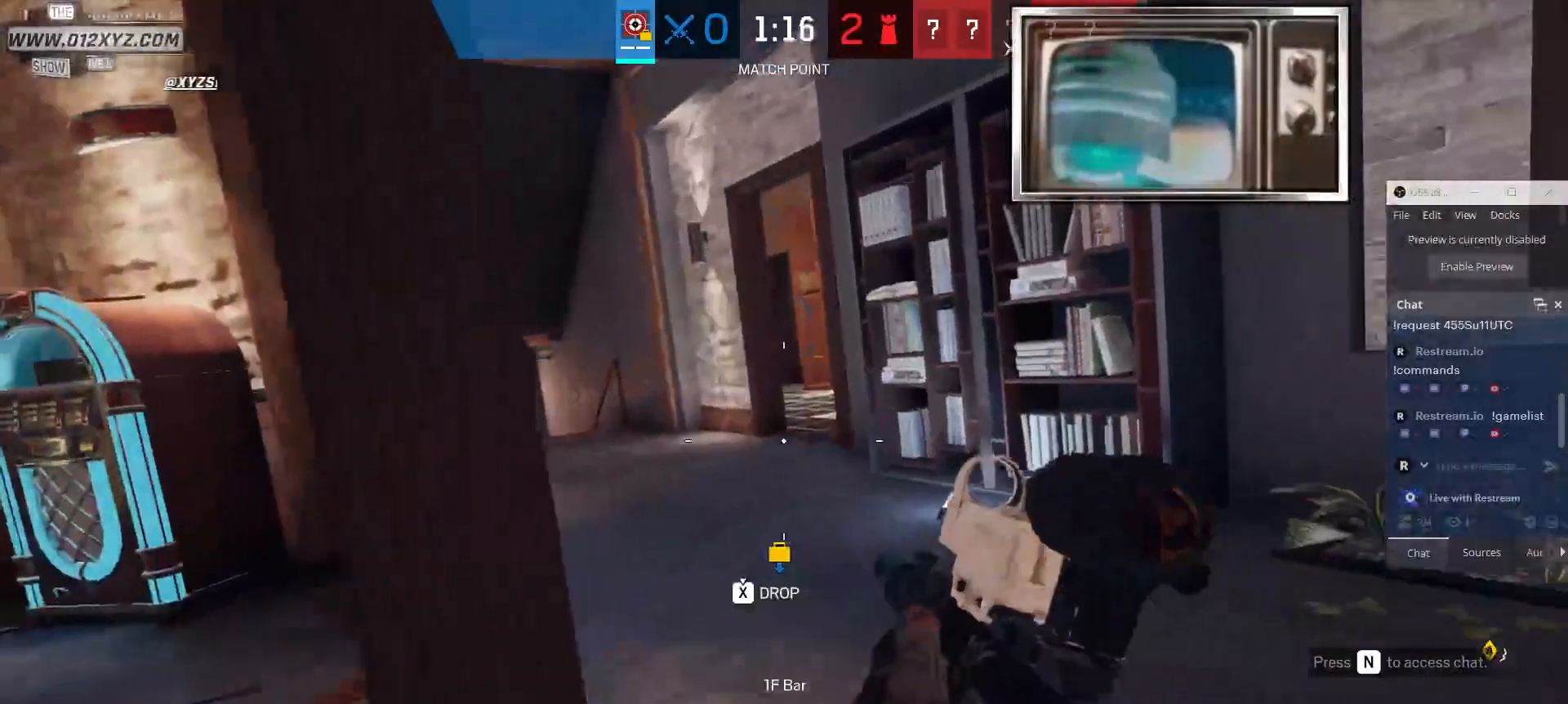
{"keys": ["d"], "mouse": ["right"], "events": [[300, "d", "down"], [300, "s", "up"], [467, "mouse_right", "down"]]}
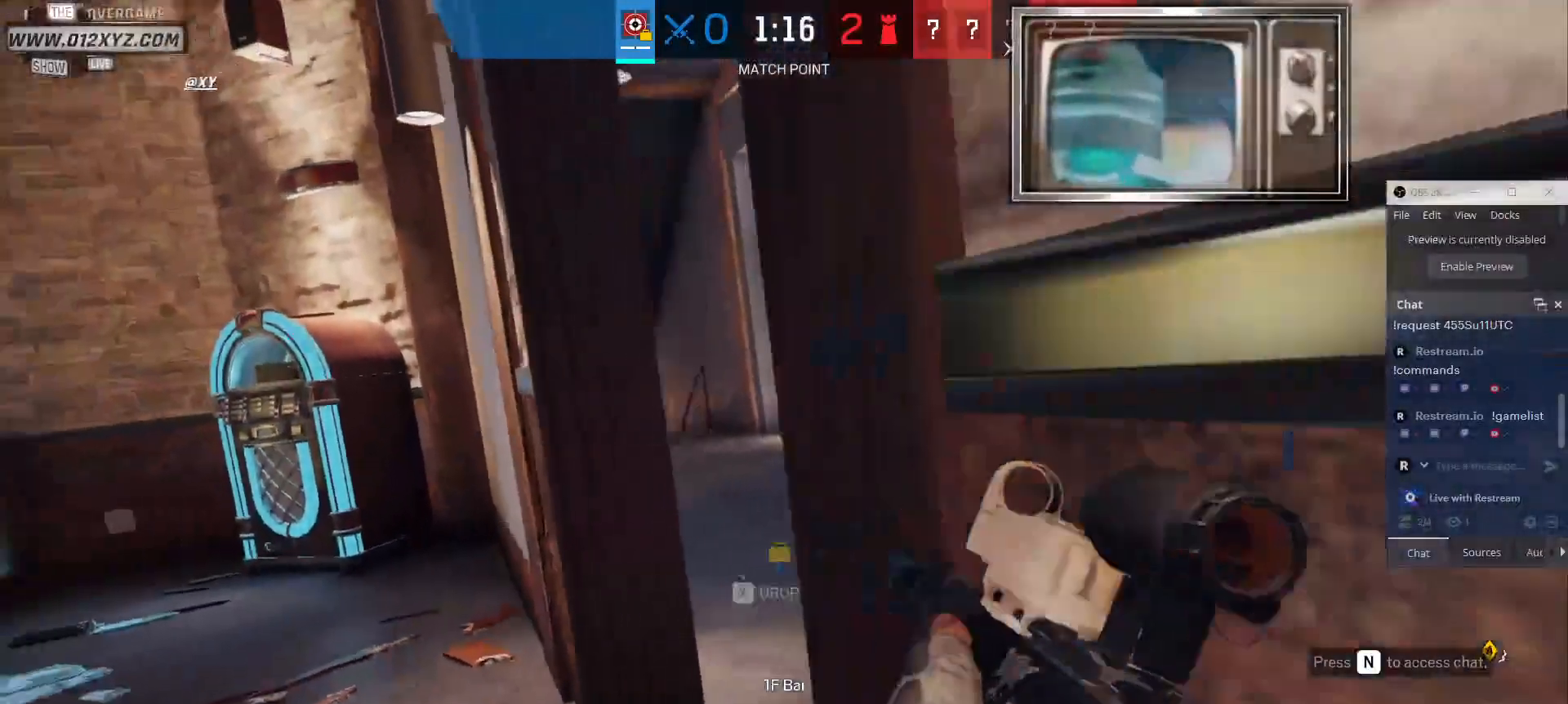
{"keys": ["d"], "mouse": [], "events": [[67, "mouse_right", "up"], [167, "d", "up"], [233, "a", "down"], [433, "a", "up"], [467, "d", "down"]]}
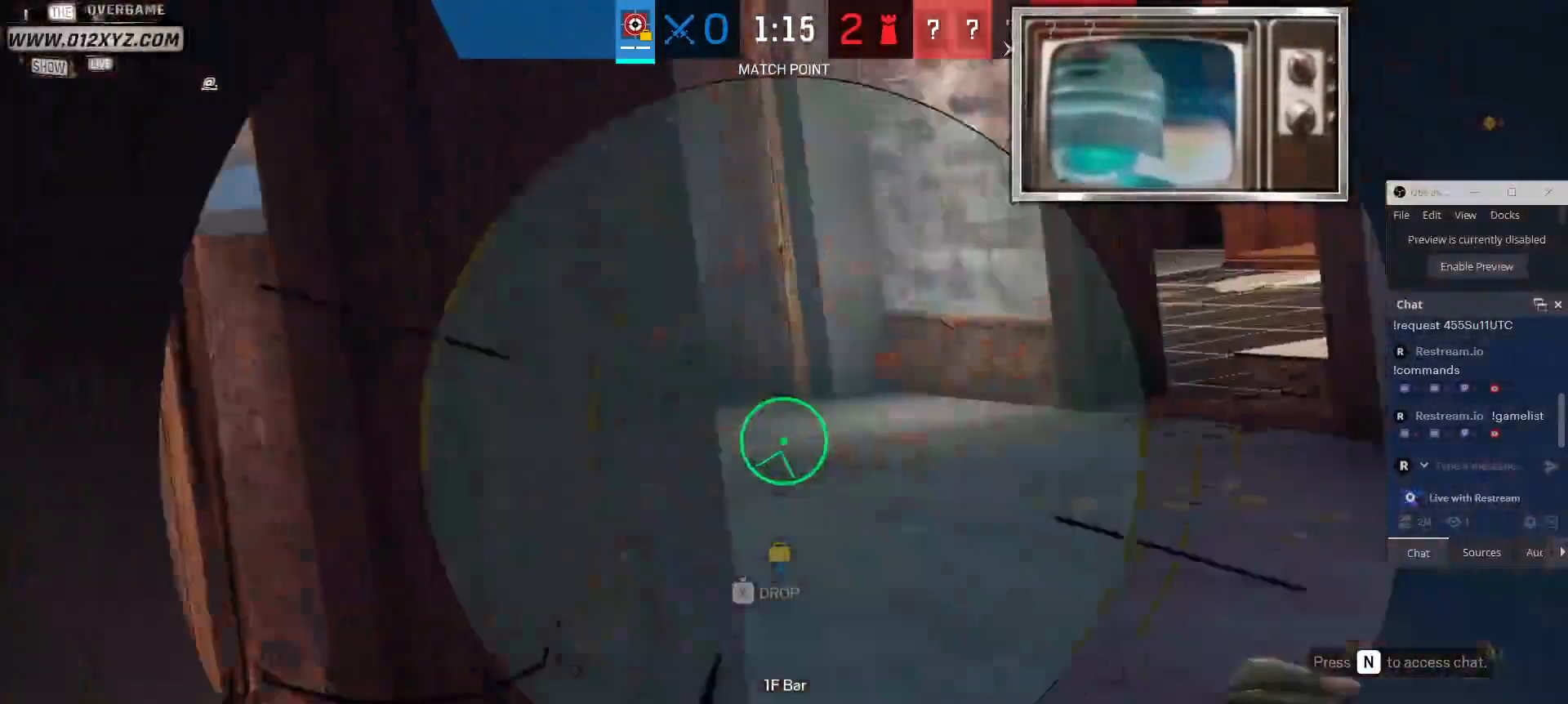
{"keys": ["w"], "mouse": [], "events": [[333, "d", "up"], [333, "w", "down"]]}
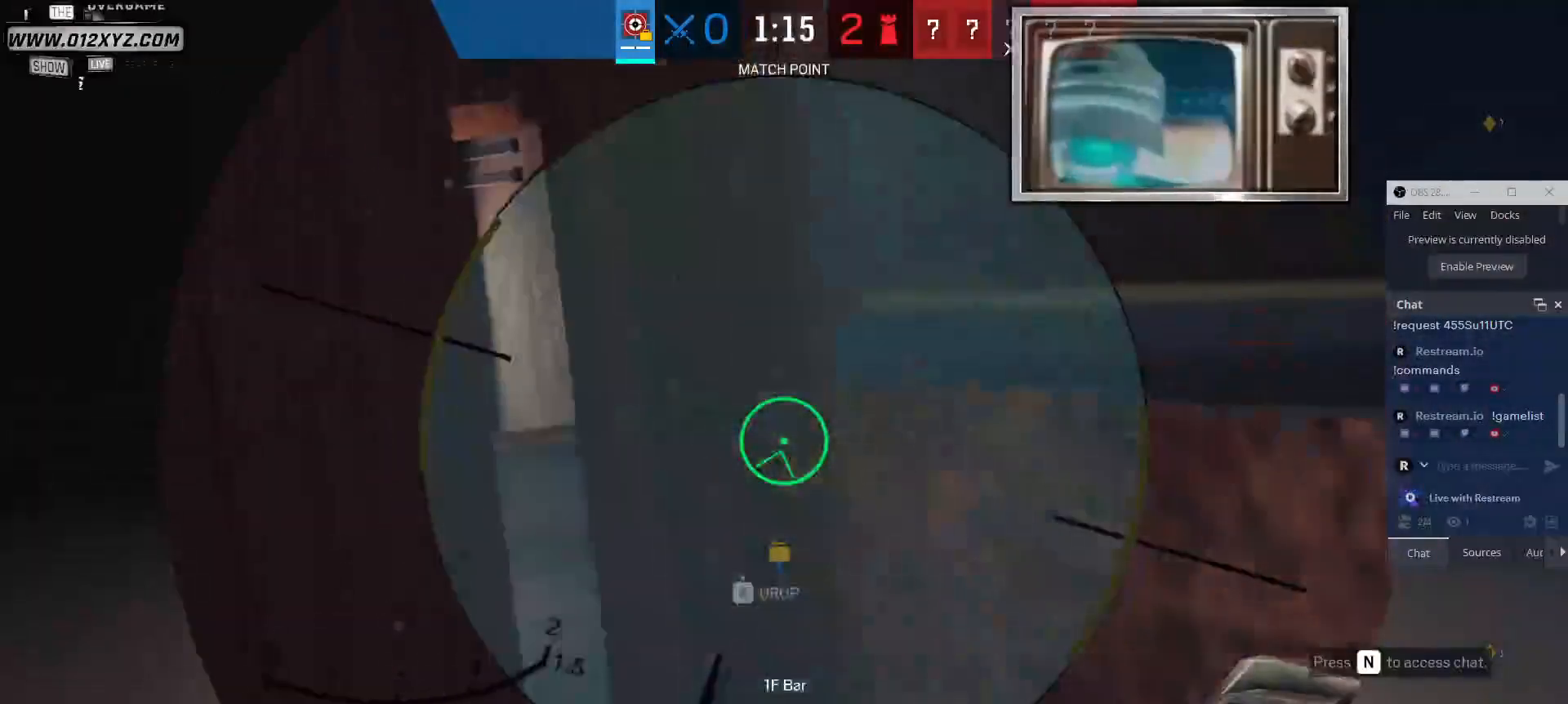
{"keys": ["a", "w"], "mouse": ["right"], "events": [[333, "a", "down"], [400, "w", "up"], [433, "mouse_right", "down"], [467, "w", "down"]]}
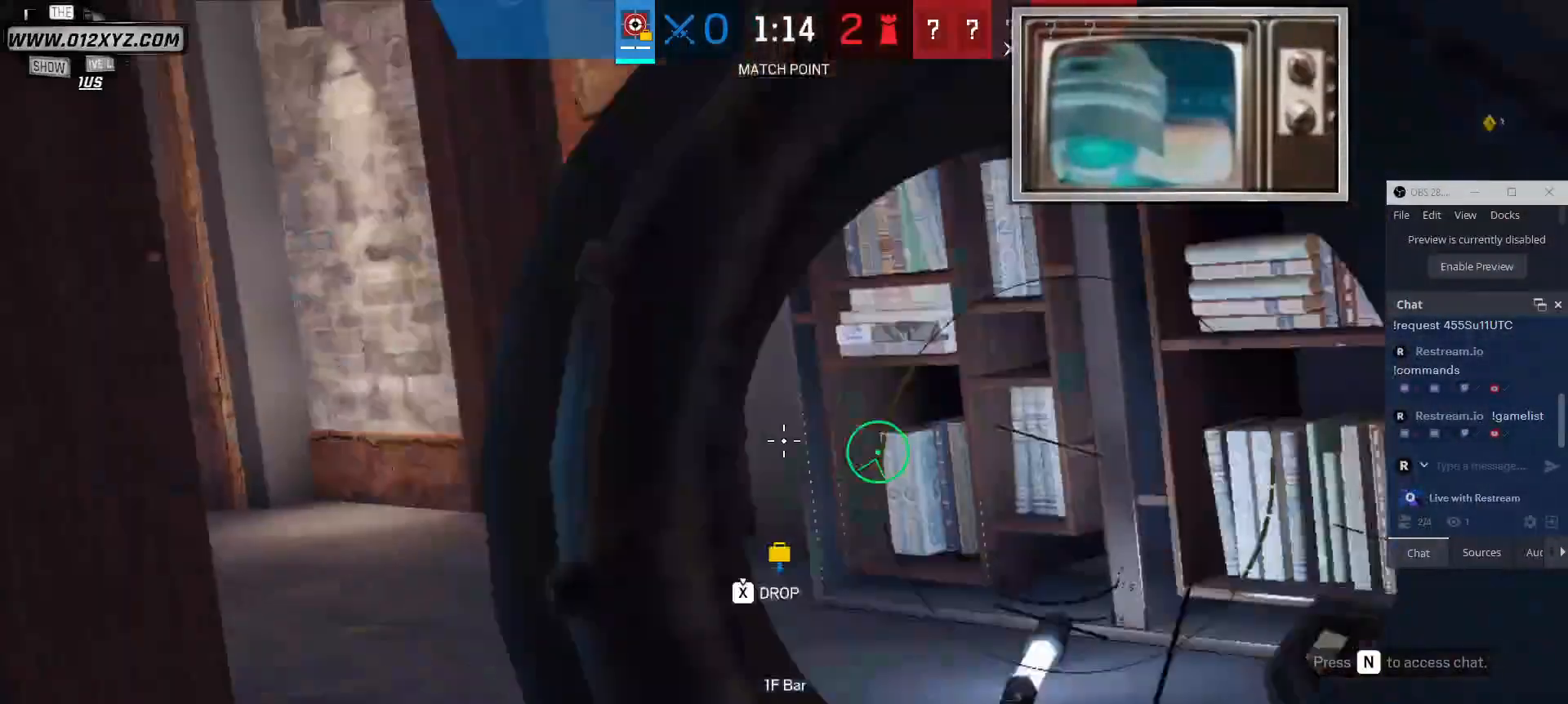
{"keys": ["w"], "mouse": [], "events": [[100, "mouse_right", "up"], [167, "a", "up"], [300, "q", "down"], [433, "q", "up"]]}
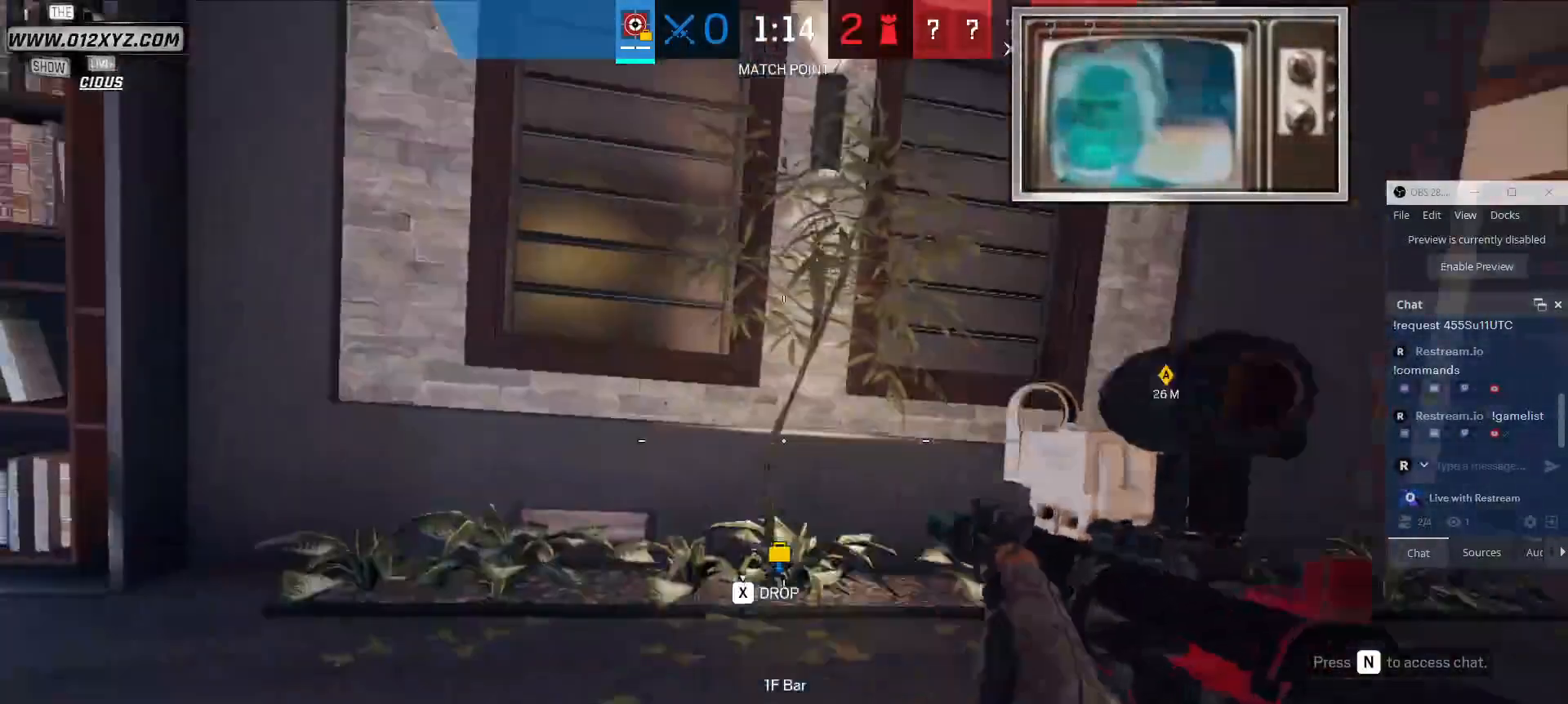
{"keys": ["a", "w"], "mouse": [], "events": [[67, "a", "down"], [67, "w", "up"], [300, "w", "down"]]}
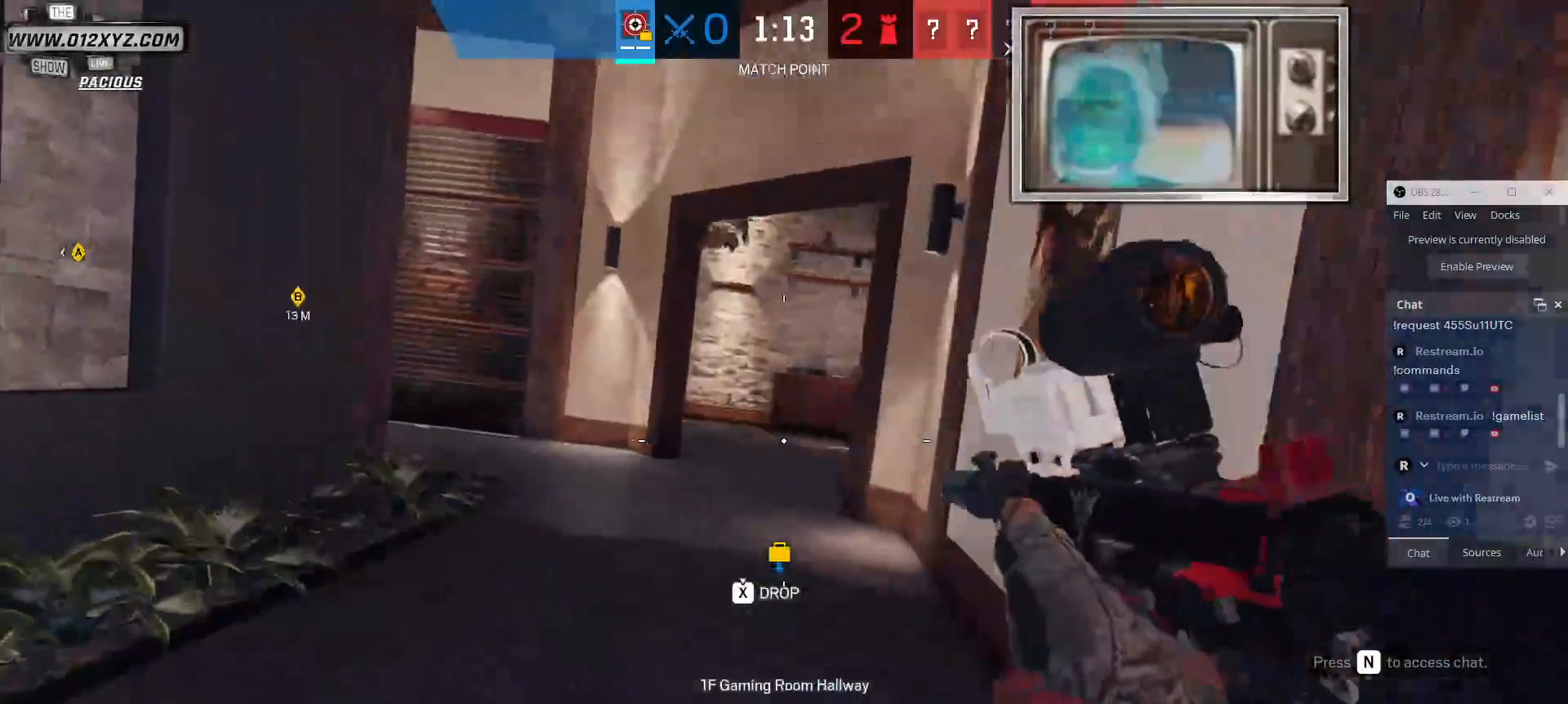
{"keys": ["a", "w"], "mouse": [], "events": []}
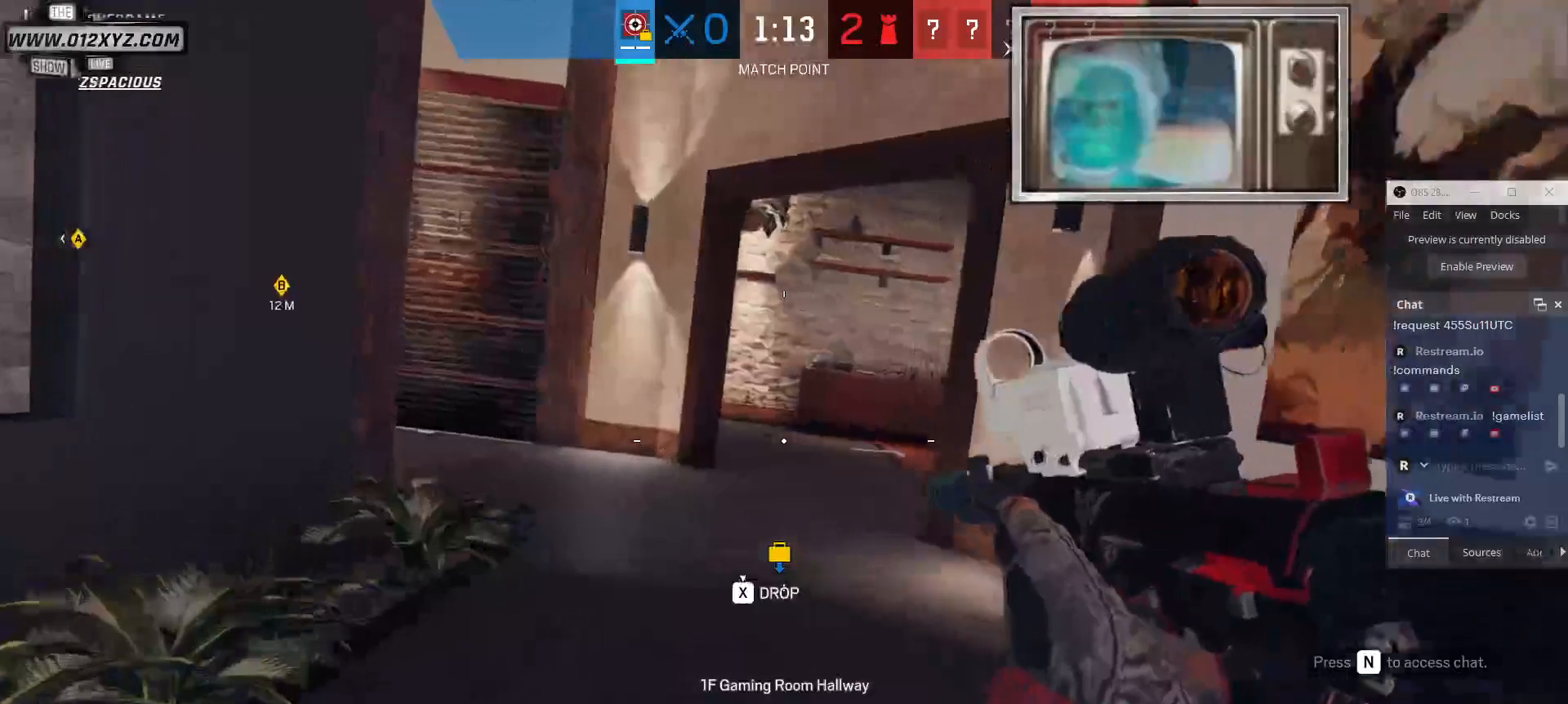
{"keys": ["a"], "mouse": [], "events": [[267, "w", "up"]]}
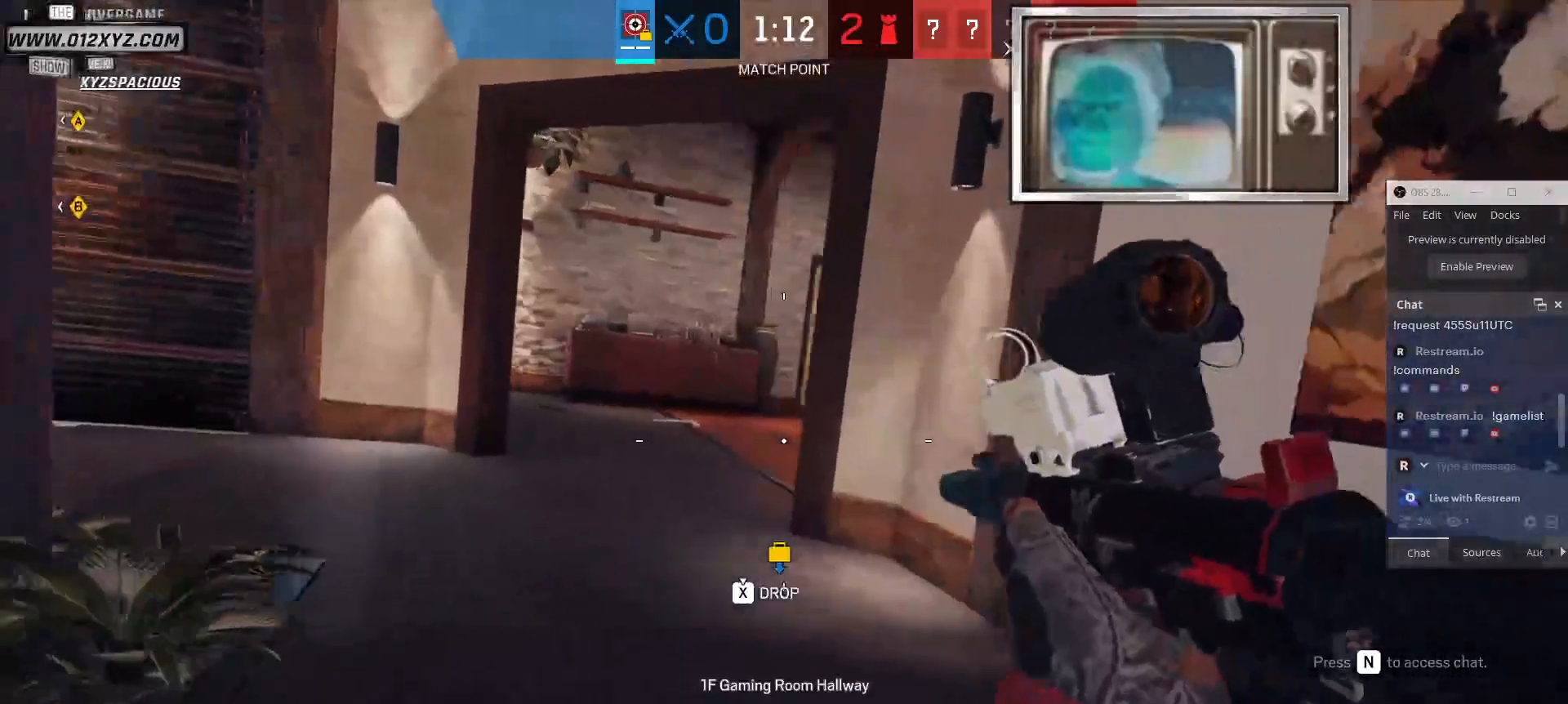
{"keys": ["a"], "mouse": [], "events": [[267, "e", "down"], [400, "e", "up"]]}
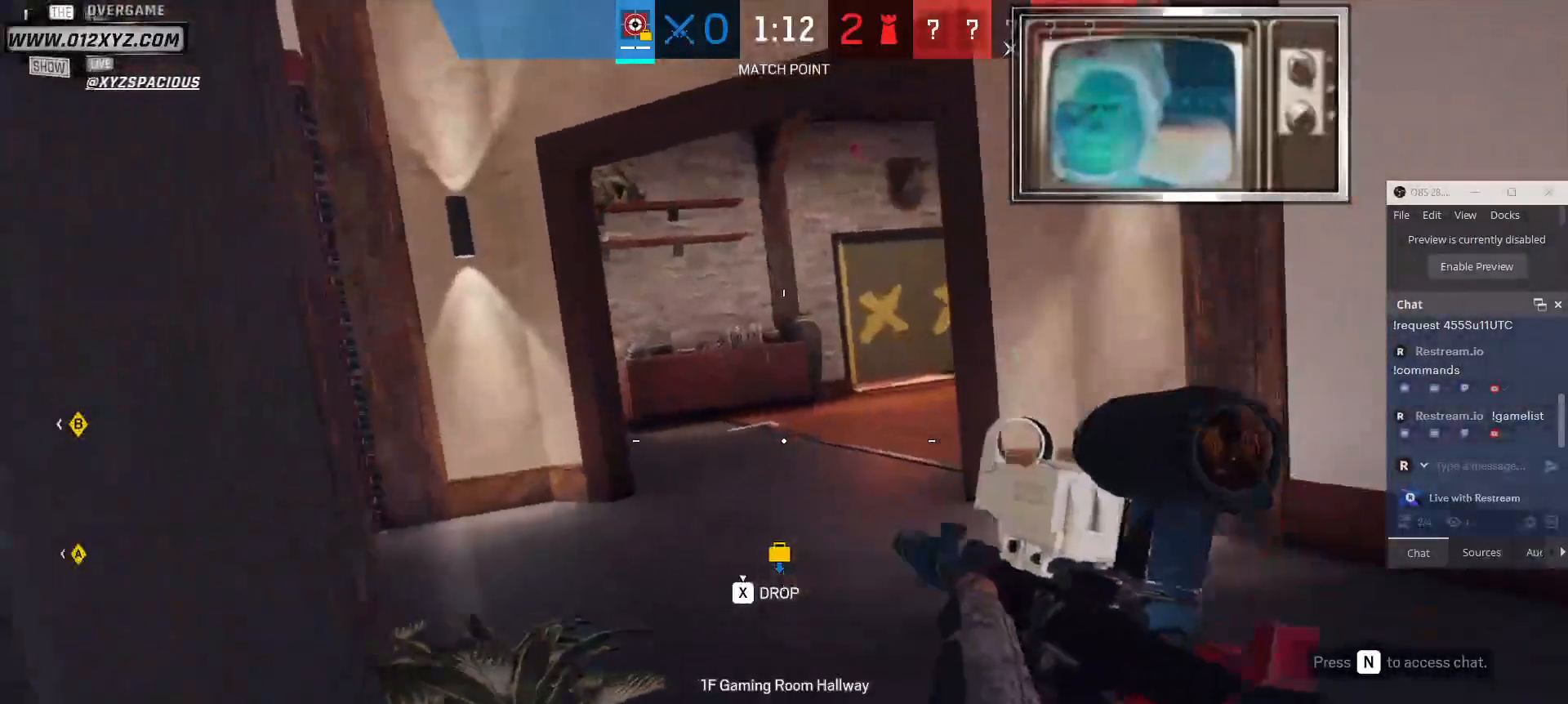
{"keys": ["d", "w"], "mouse": [], "events": [[67, "w", "down"], [367, "d", "down"], [500, "a", "up"]]}
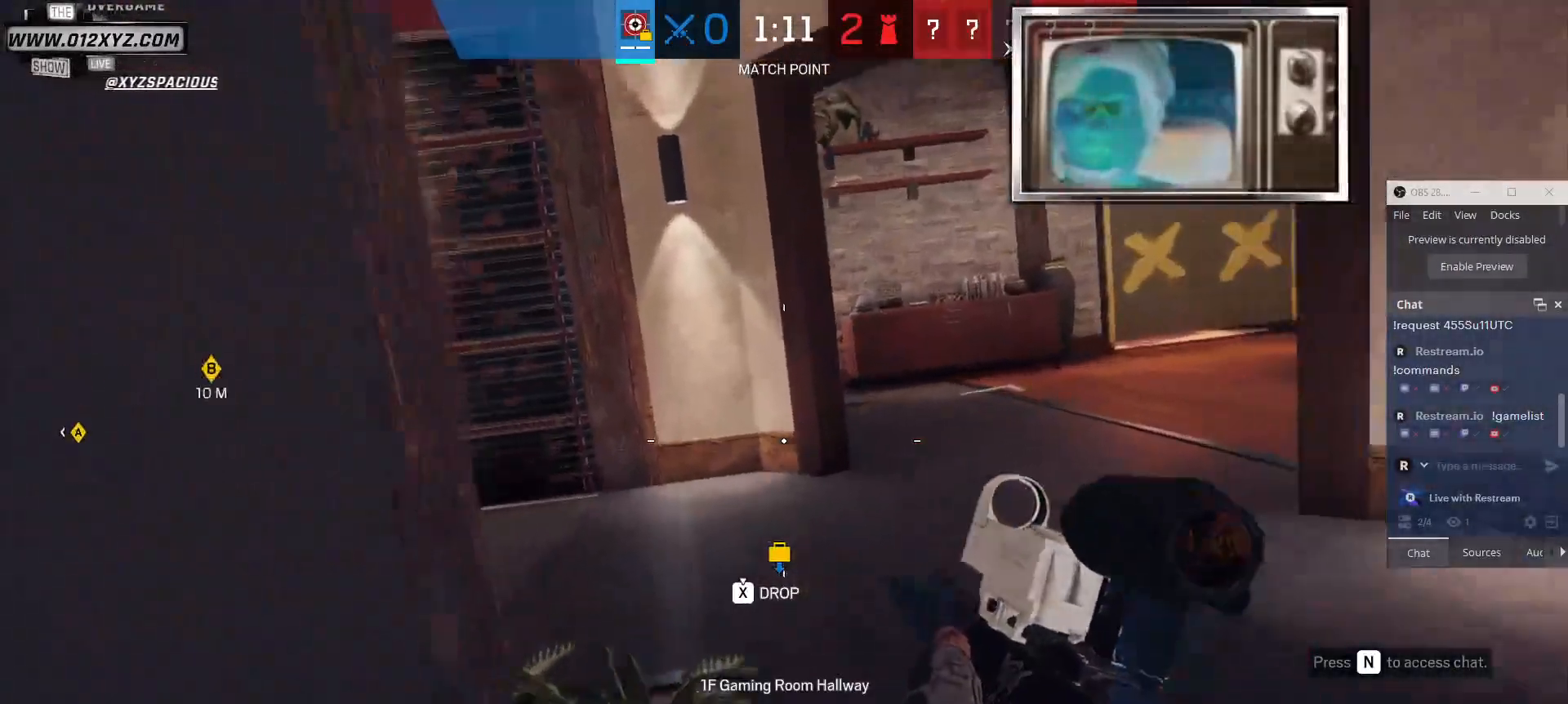
{"keys": ["a", "s"], "mouse": [], "events": [[133, "d", "up"], [200, "a", "down"], [200, "w", "up"], [300, "mouse_right", "down"], [433, "mouse_right", "up"], [500, "s", "down"]]}
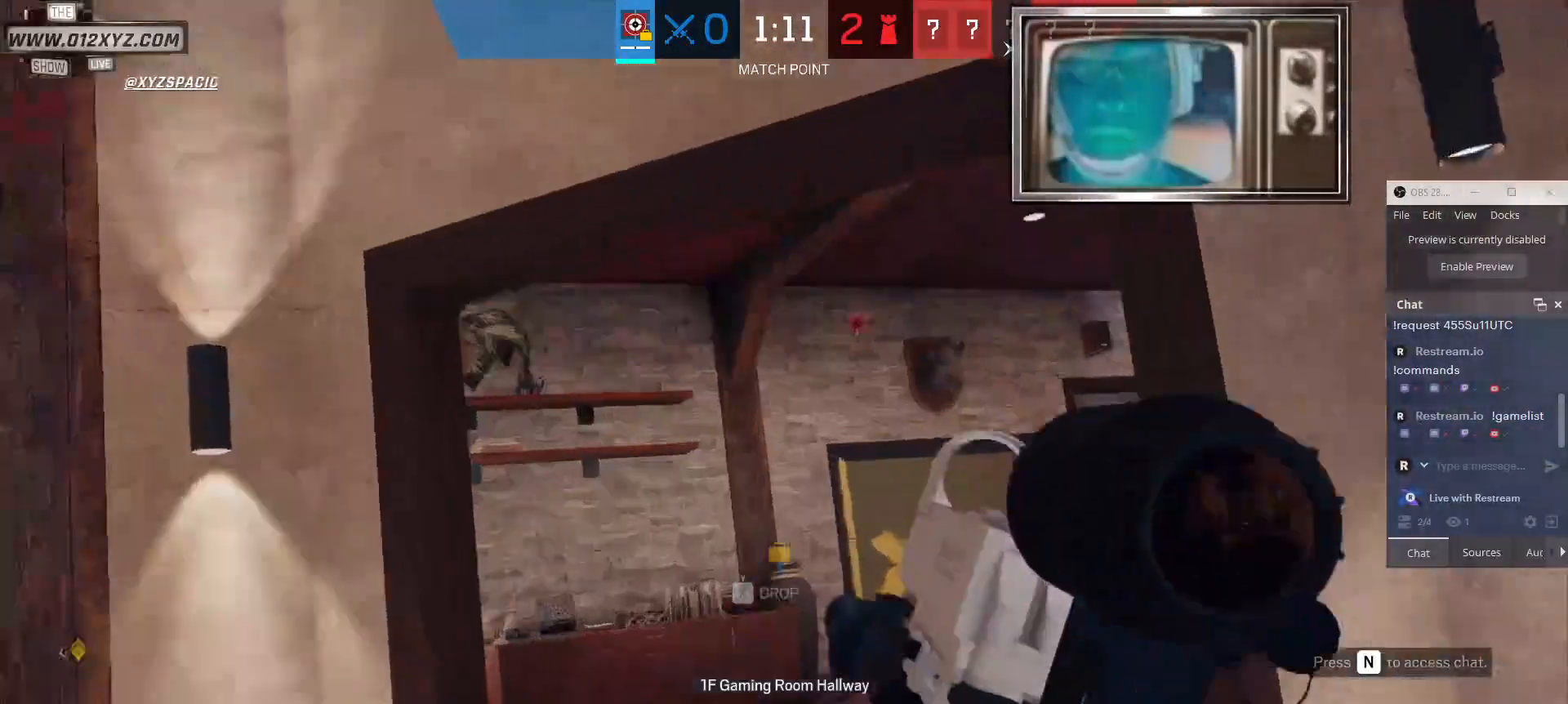
{"keys": [], "mouse": [], "events": [[167, "a", "up"], [267, "s", "up"]]}
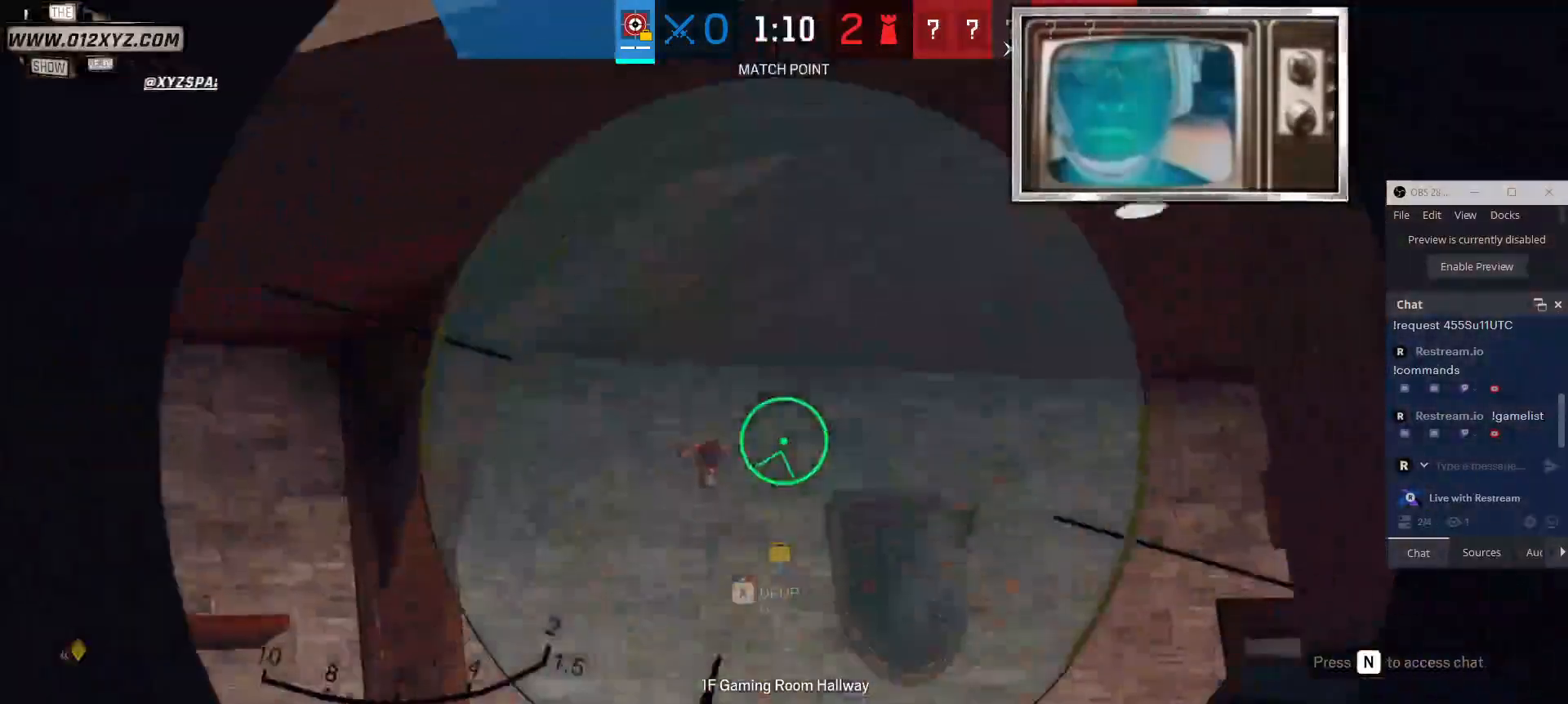
{"keys": [], "mouse": [], "events": []}
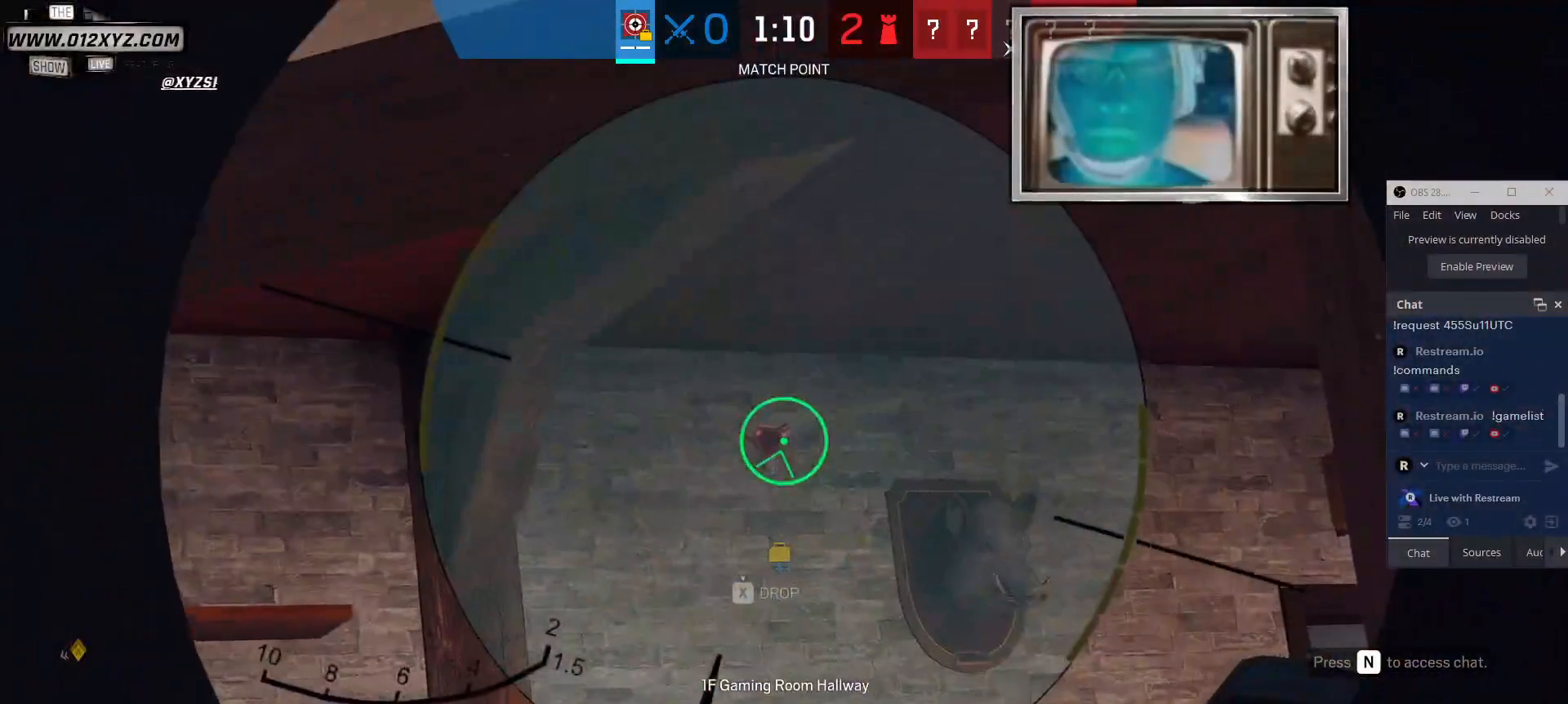
{"keys": ["d"], "mouse": [], "events": [[167, "mouse_left", "down"], [267, "mouse_left", "up"], [400, "d", "down"]]}
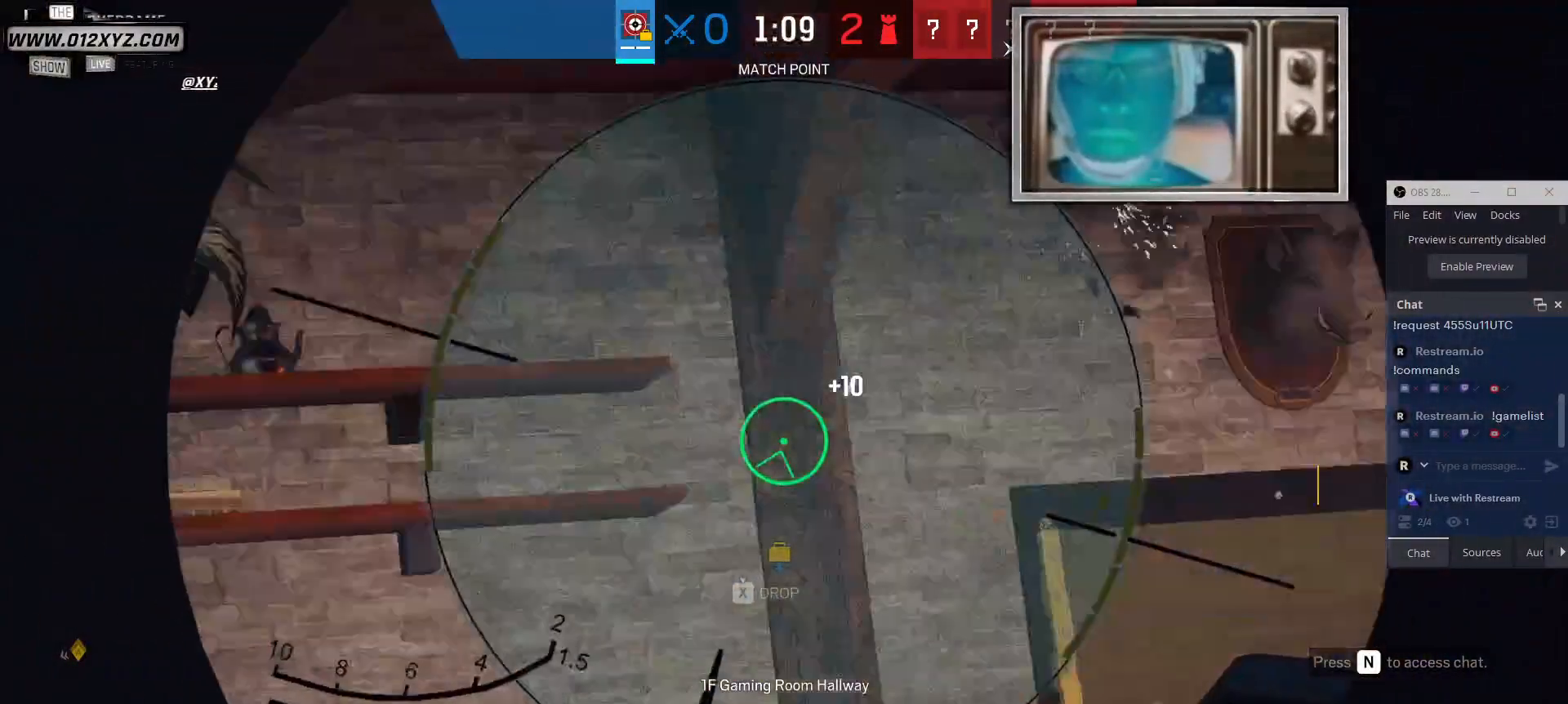
{"keys": ["d", "w"], "mouse": [], "events": [[100, "mouse_right", "down"], [200, "mouse_right", "up"], [500, "w", "down"]]}
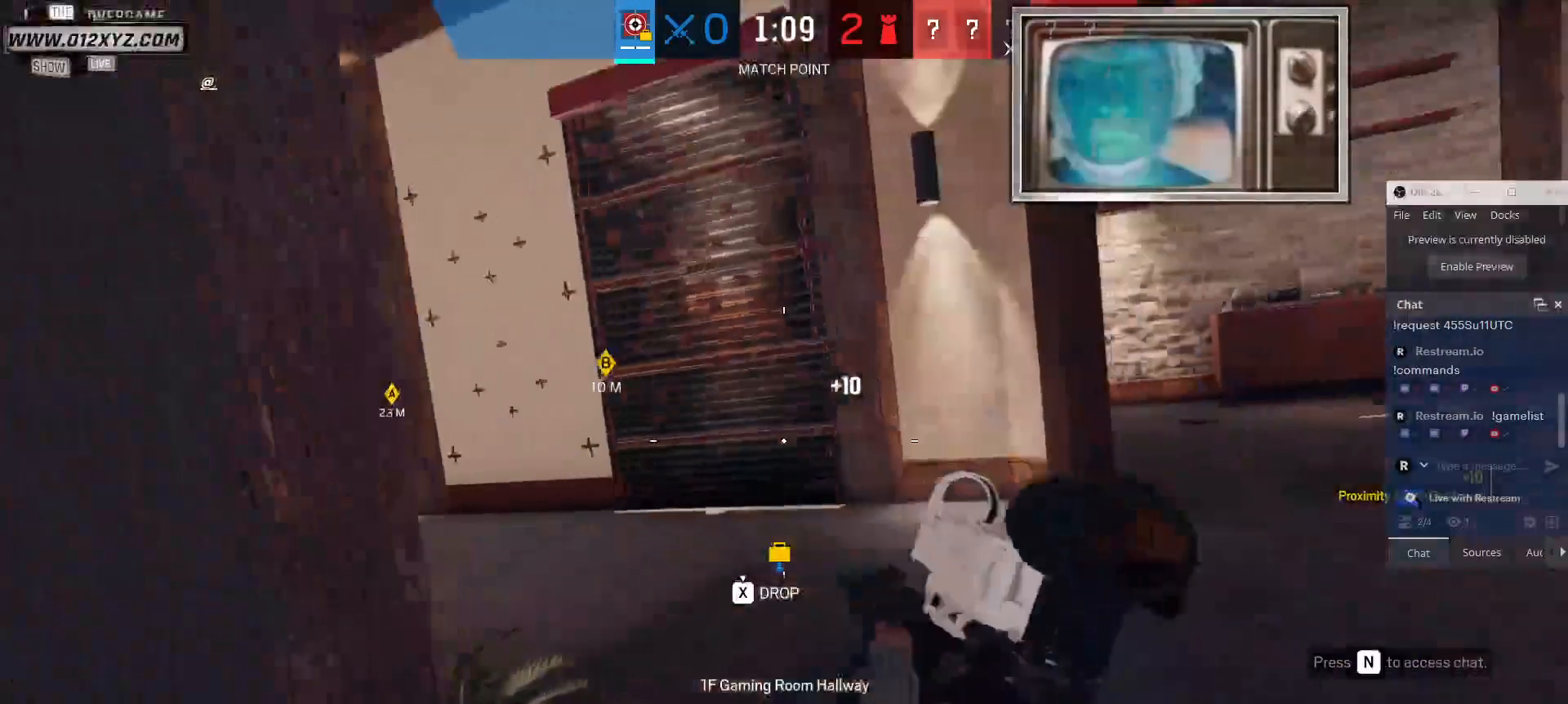
{"keys": [], "mouse": [], "events": [[133, "w", "up"], [200, "mouse_right", "down"], [300, "mouse_right", "up"], [433, "d", "up"]]}
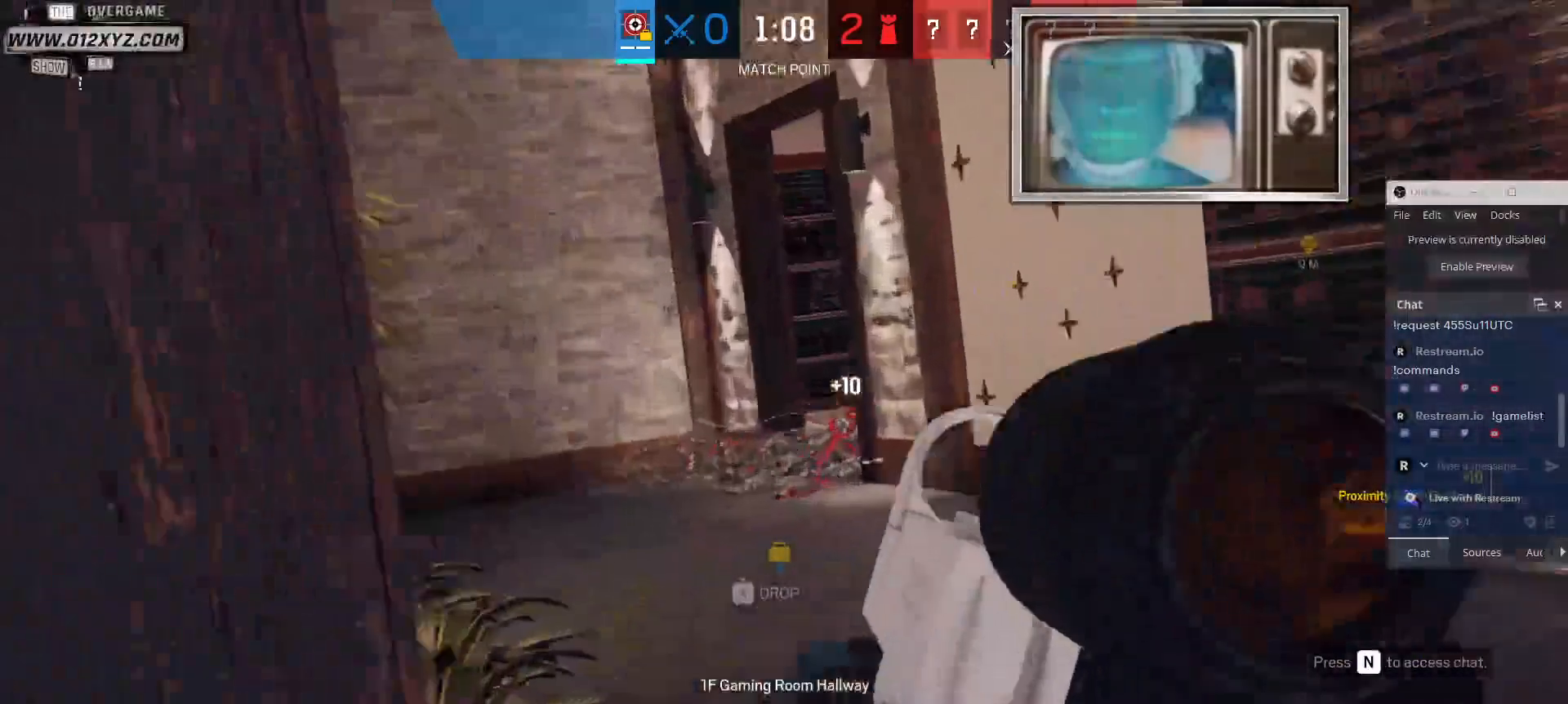
{"keys": ["w"], "mouse": [], "events": [[433, "w", "down"]]}
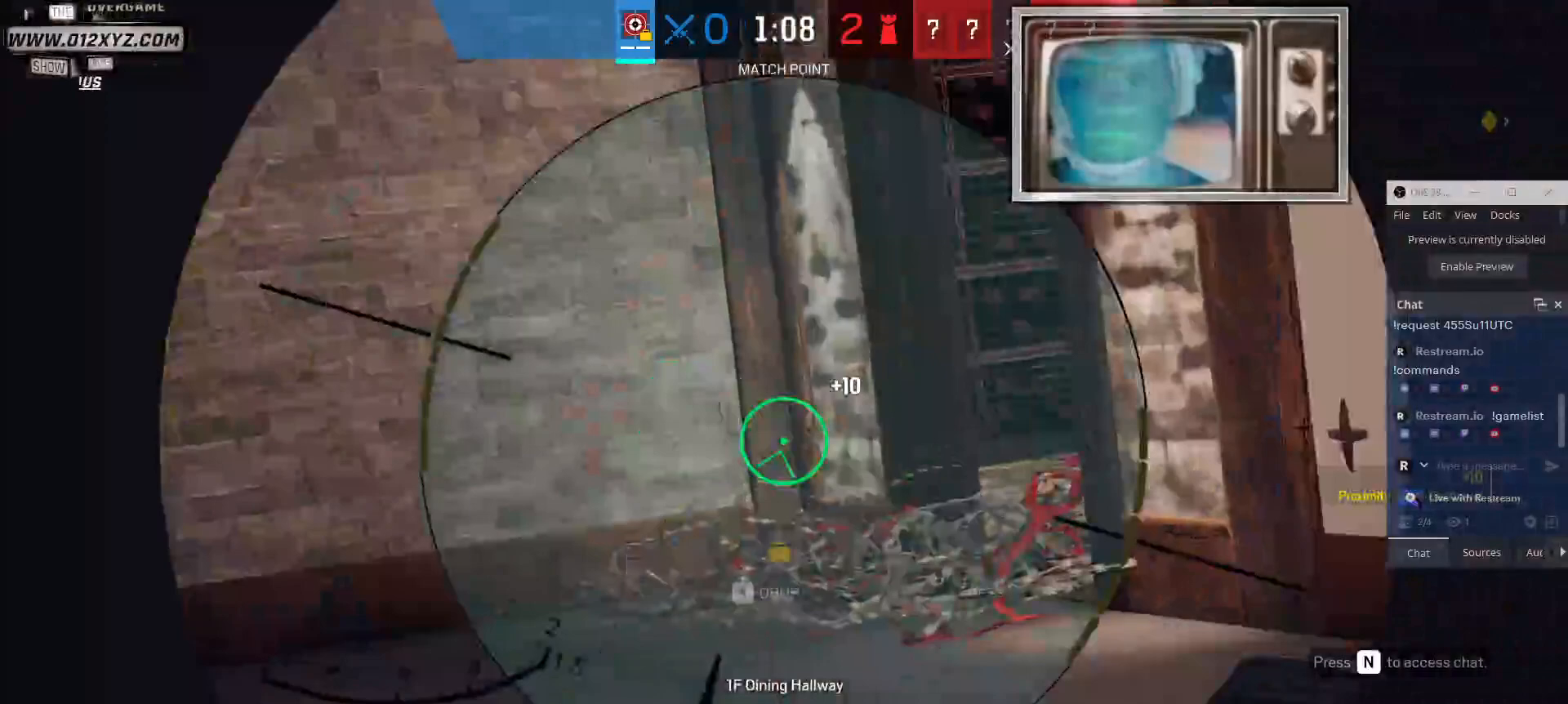
{"keys": ["w"], "mouse": [], "events": []}
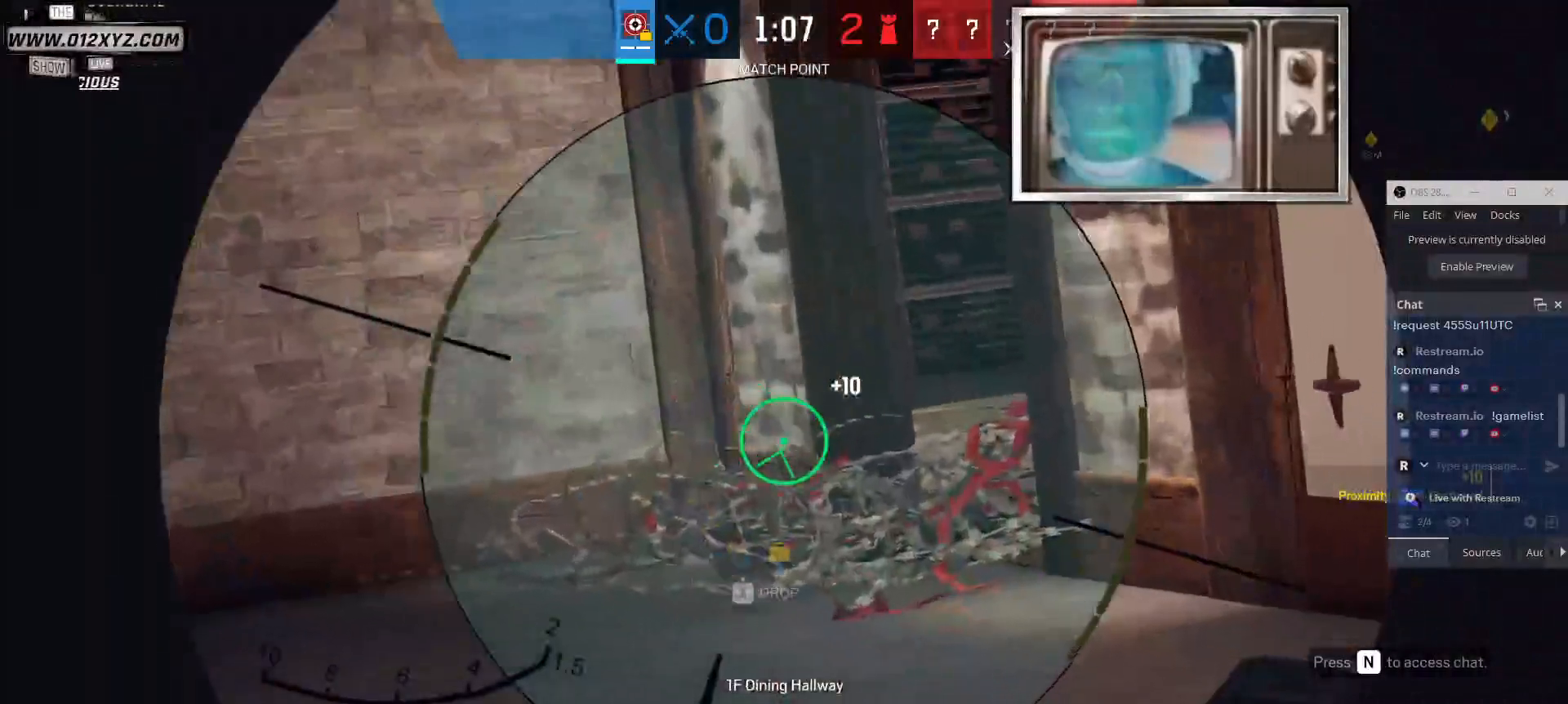
{"keys": ["w"], "mouse": [], "events": [[33, "mouse_right", "down"], [133, "mouse_right", "up"]]}
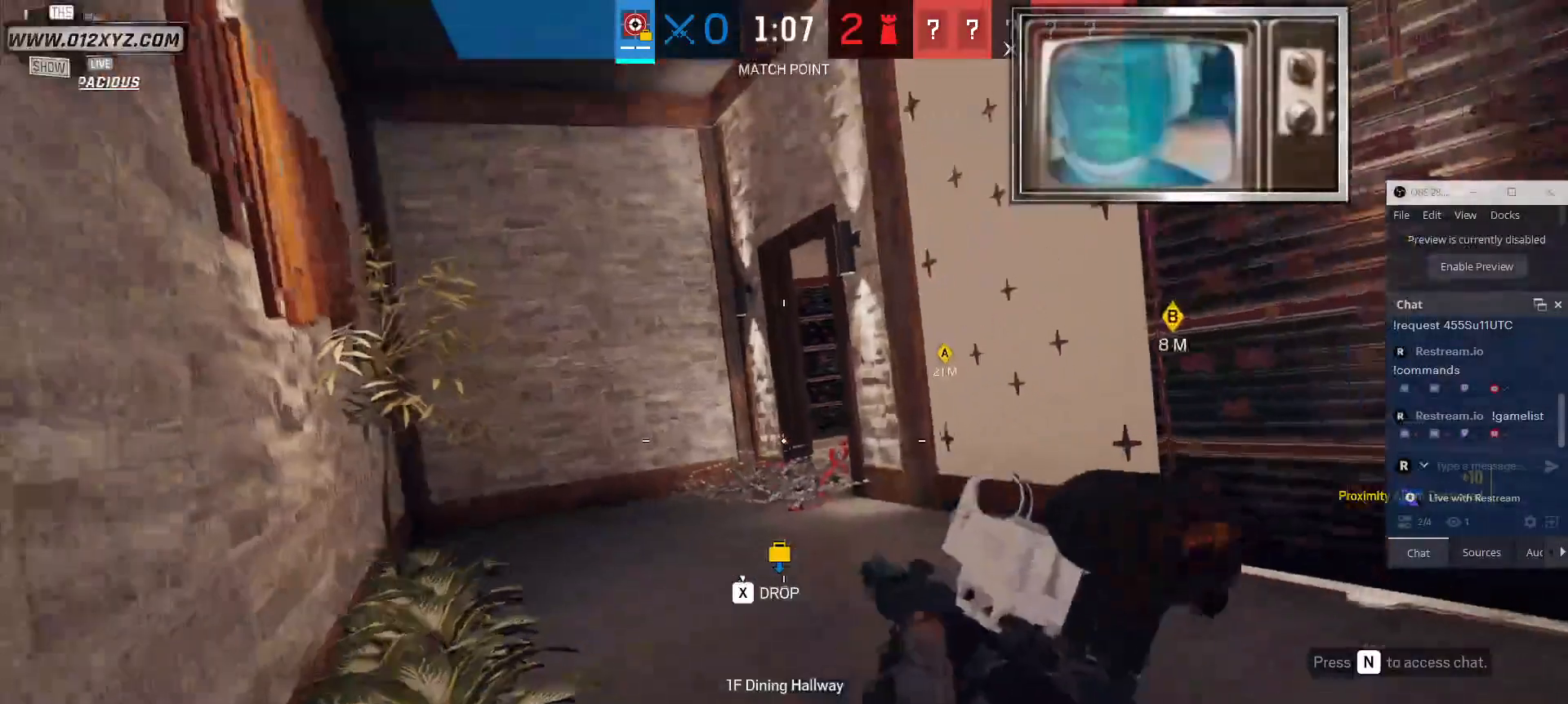
{"keys": ["w"], "mouse": [], "events": [[67, "g", "down"], [200, "g", "up"]]}
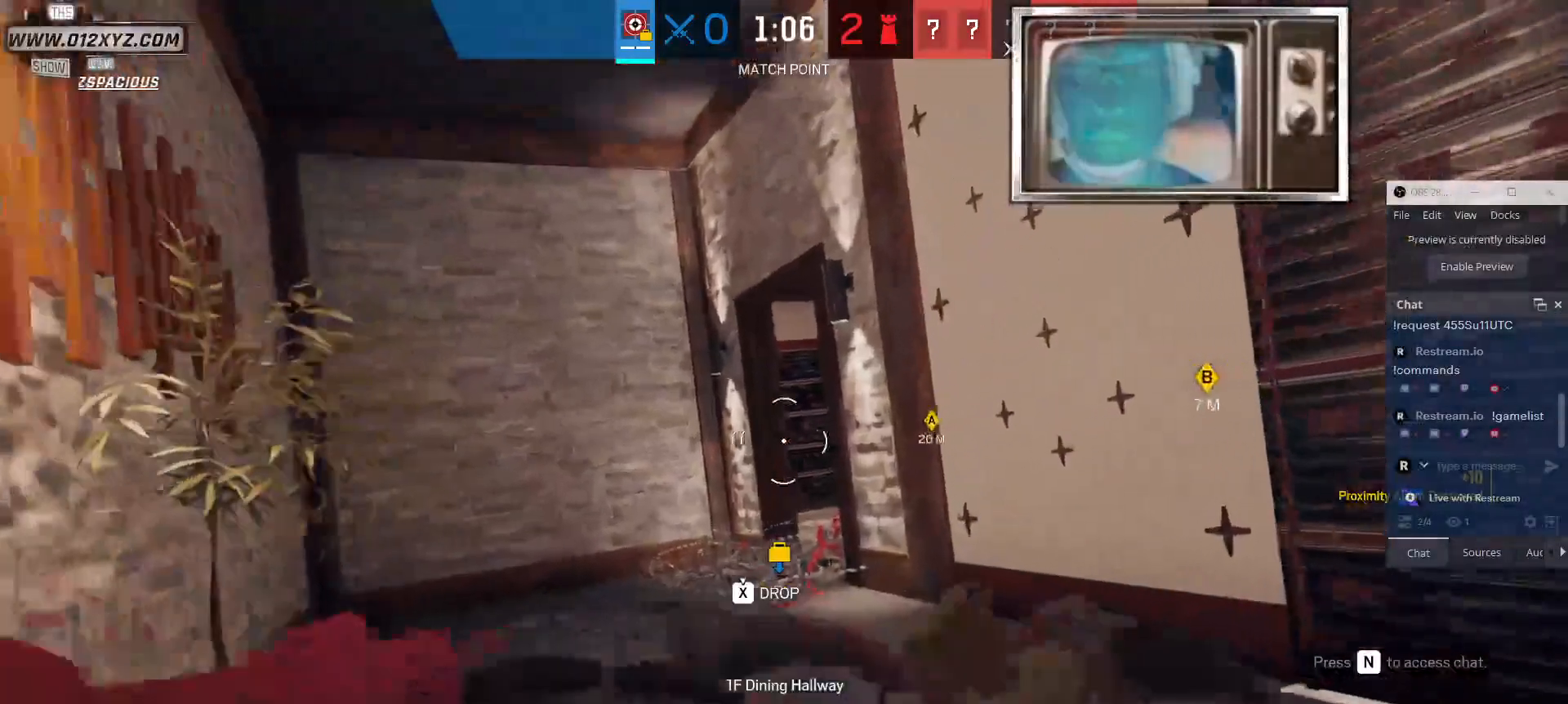
{"keys": ["w"], "mouse": [], "events": []}